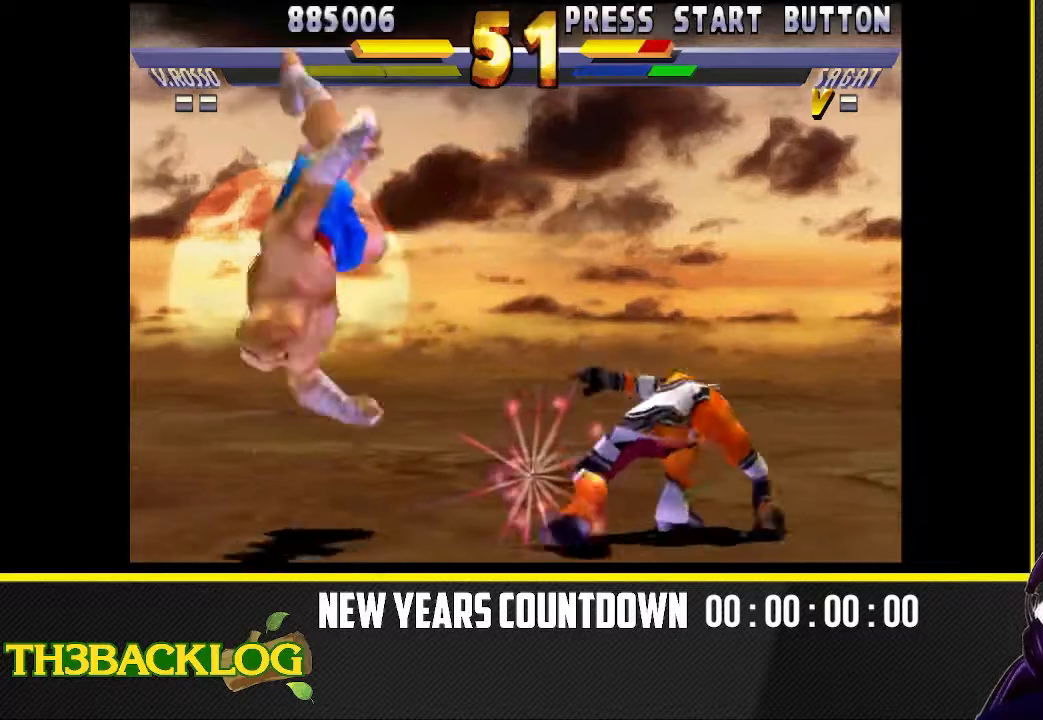
Gameplay with a controller (arcade stick); each line is a JSON object with the inputs held at the frame after it. "events" lists button and stick changes between this image and that frame as [ms after this image, input, new state], when the widget could be followed in between. Not read: L3 R3.
{"buttons": ["R2"], "left_stick": "down-right", "events": [[467, "R2", "down"]]}
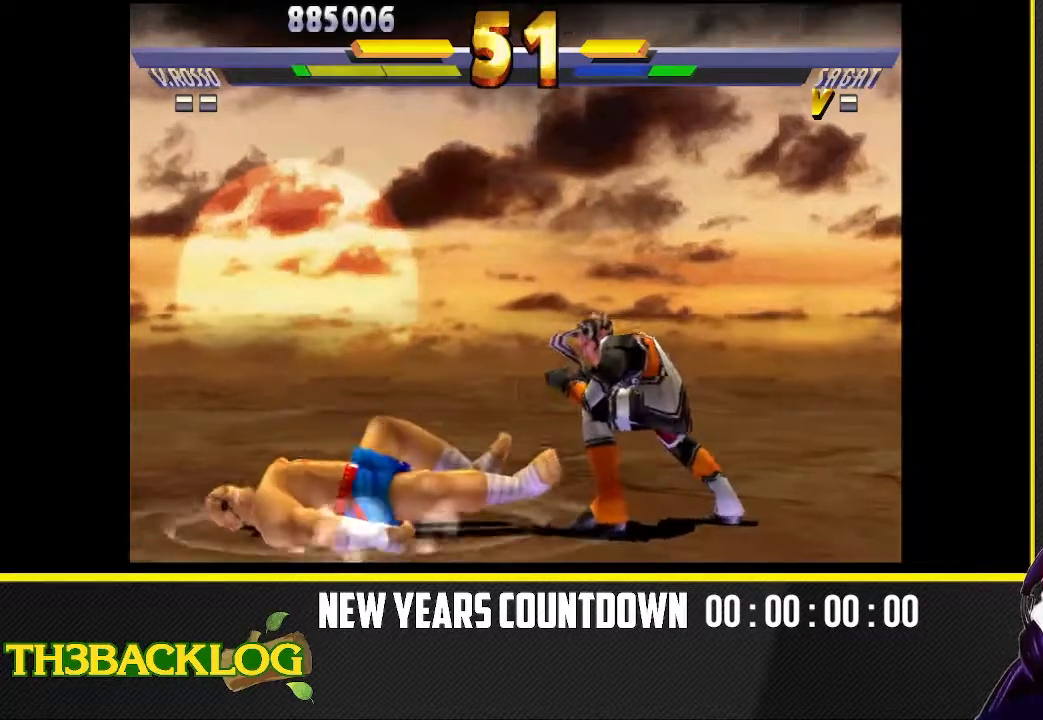
{"buttons": ["TRIANGLE"], "left_stick": "down-right", "events": [[283, "R2", "up"], [500, "TRIANGLE", "down"]]}
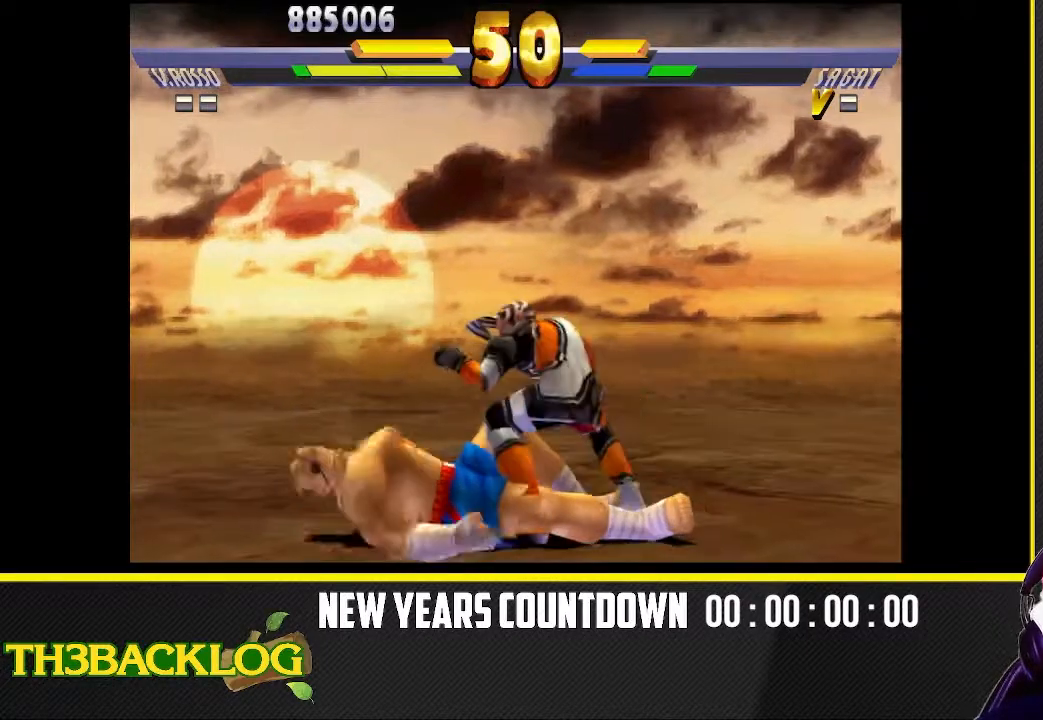
{"buttons": [], "left_stick": "down-right", "events": [[117, "TRIANGLE", "up"], [200, "TRIANGLE", "down"], [233, "R2", "down"], [467, "R2", "up"], [483, "TRIANGLE", "up"]]}
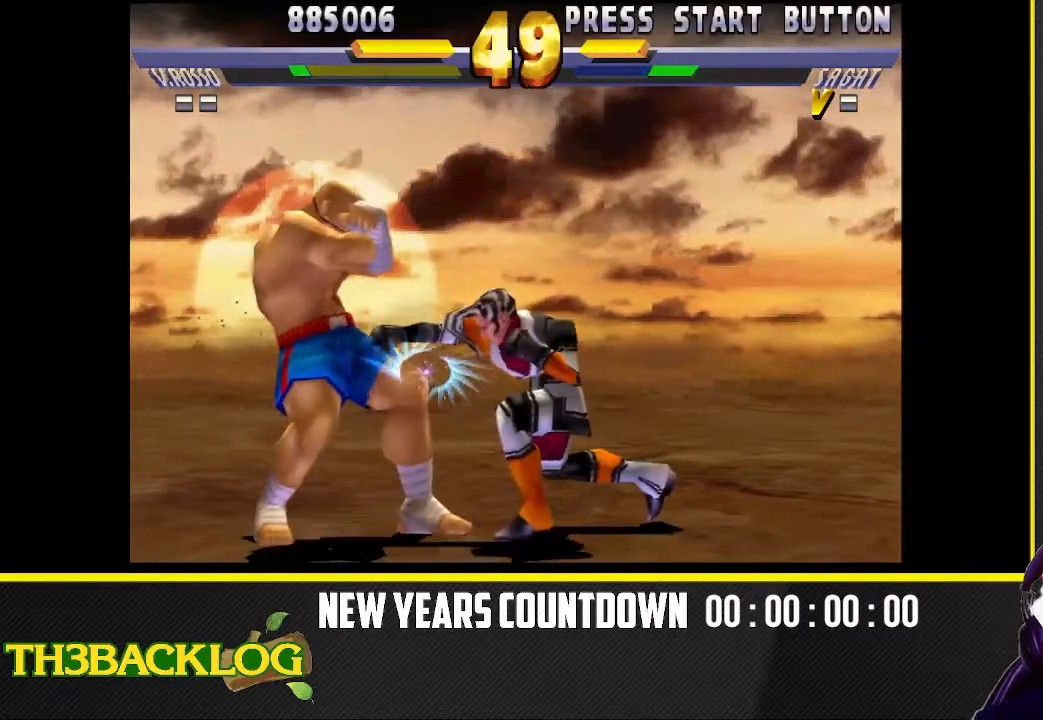
{"buttons": ["R2"], "left_stick": "down-right", "events": [[250, "TRIANGLE", "down"], [400, "R2", "down"], [483, "TRIANGLE", "up"]]}
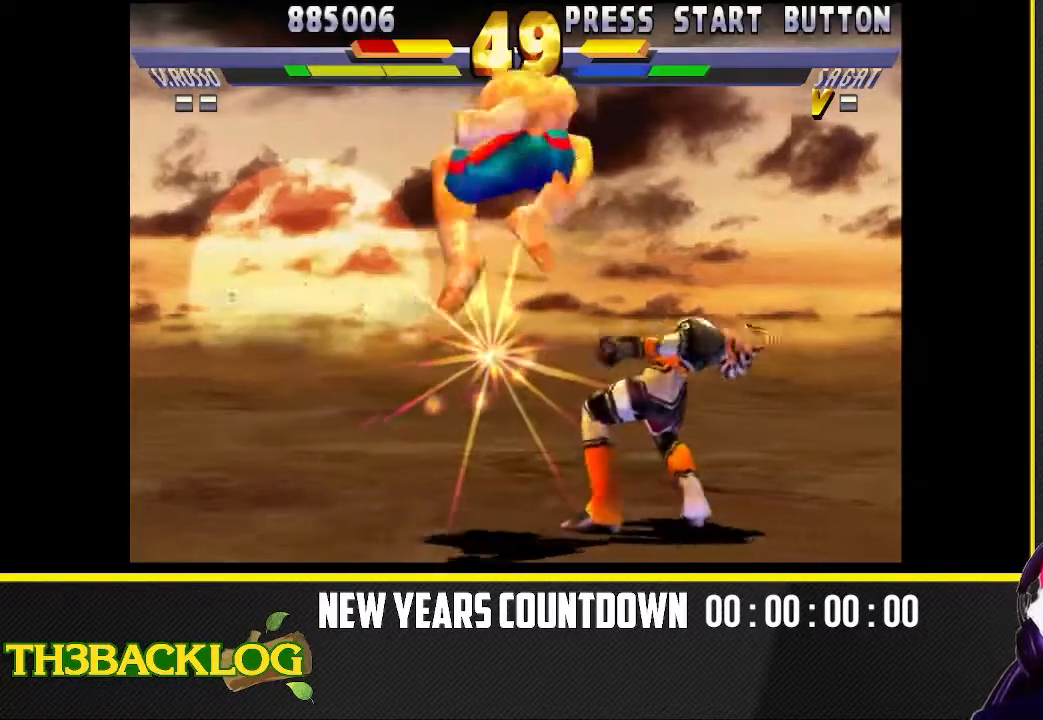
{"buttons": [], "left_stick": "down-right", "events": [[83, "R2", "up"]]}
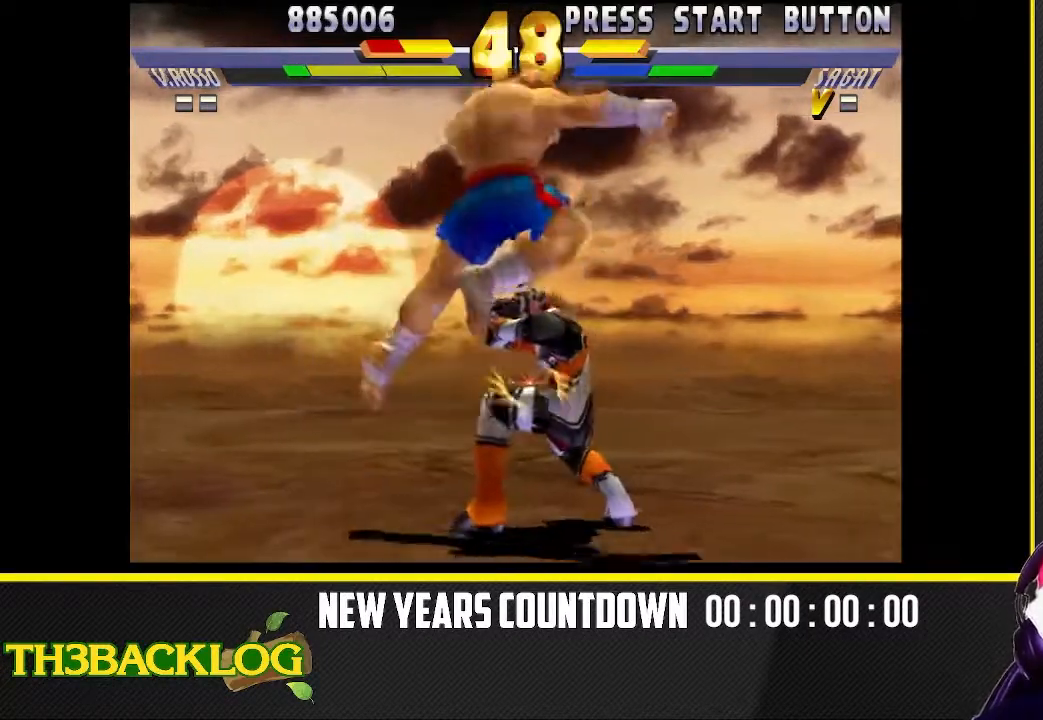
{"buttons": ["TRIANGLE", "R2"], "left_stick": "down-right", "events": [[33, "R2", "down"], [33, "TRIANGLE", "down"], [250, "R2", "up"], [250, "TRIANGLE", "up"], [467, "R2", "down"], [467, "TRIANGLE", "down"]]}
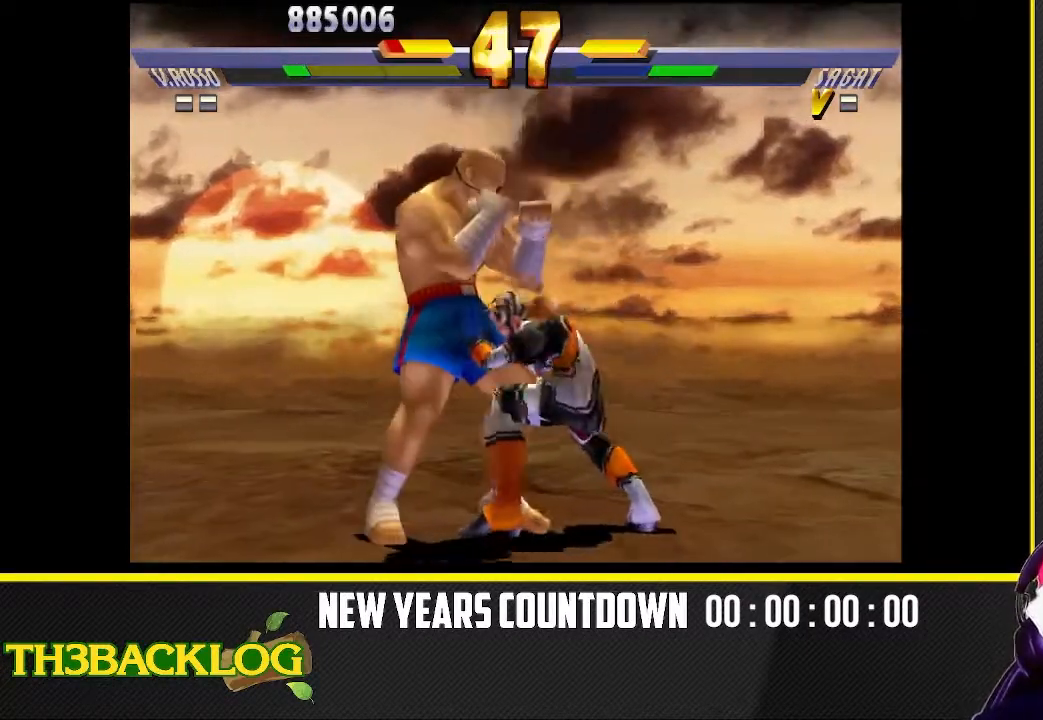
{"buttons": ["R2"], "left_stick": "down-right", "events": [[200, "R2", "up"], [200, "TRIANGLE", "up"], [467, "R2", "down"]]}
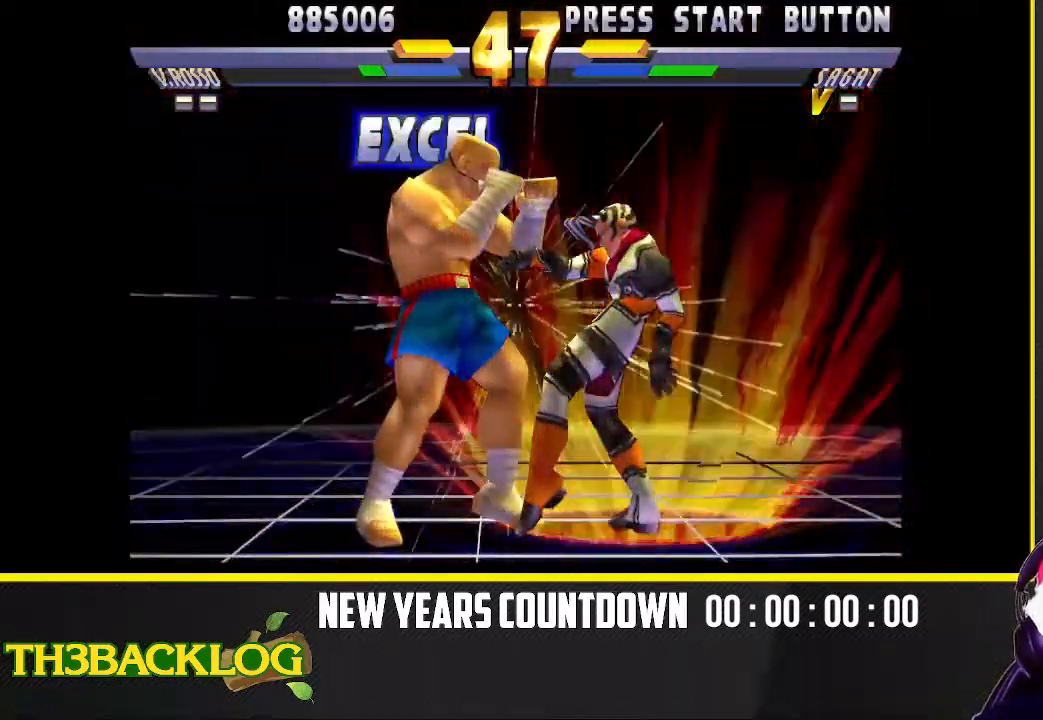
{"buttons": [], "left_stick": "down-right", "events": [[117, "R2", "up"], [183, "R2", "down"], [300, "R2", "up"], [367, "R2", "down"], [483, "R2", "up"]]}
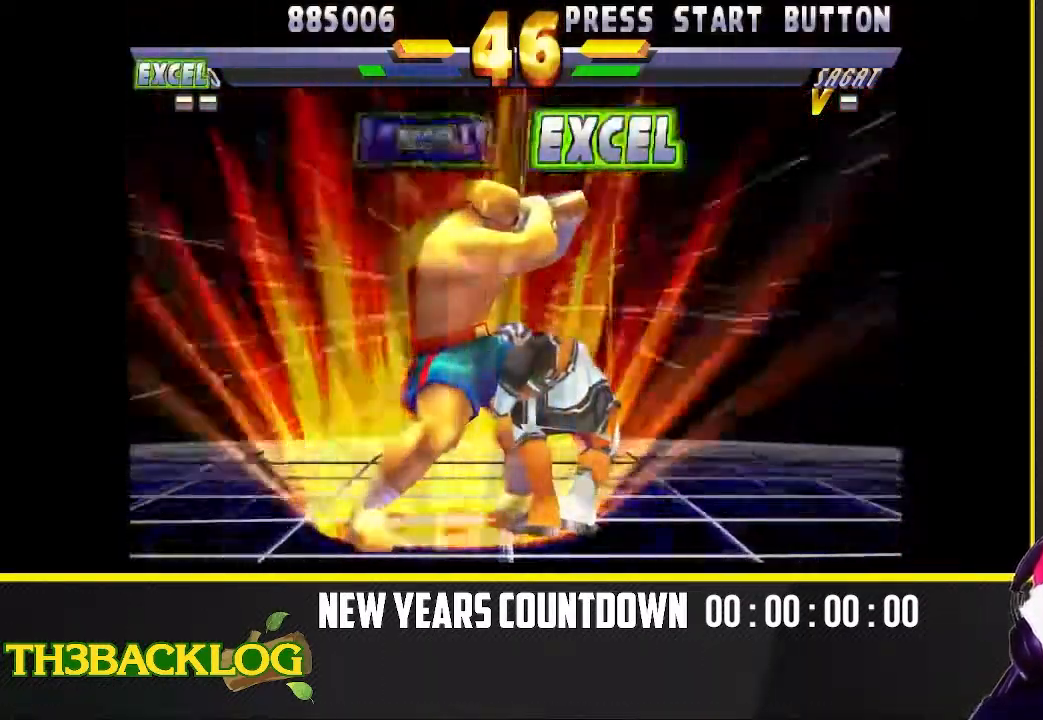
{"buttons": ["R2"], "left_stick": "down", "events": [[50, "R2", "down"], [167, "R2", "up"], [233, "R2", "down"], [333, "R2", "up"], [383, "left_stick", "down"], [433, "R2", "down"]]}
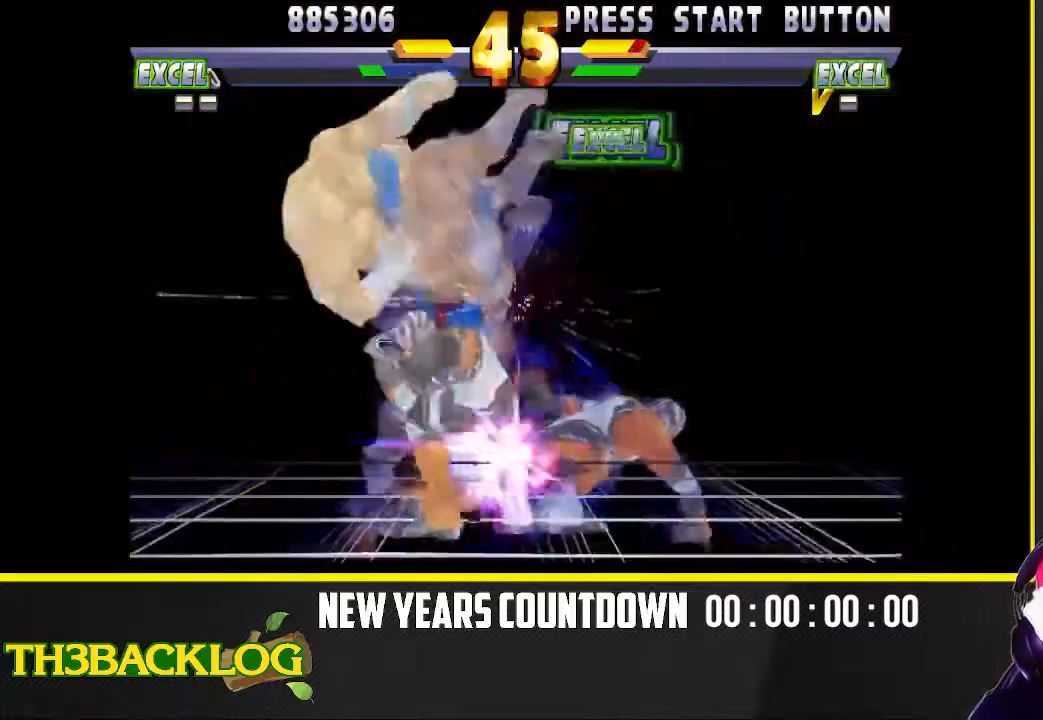
{"buttons": [], "left_stick": "down"}
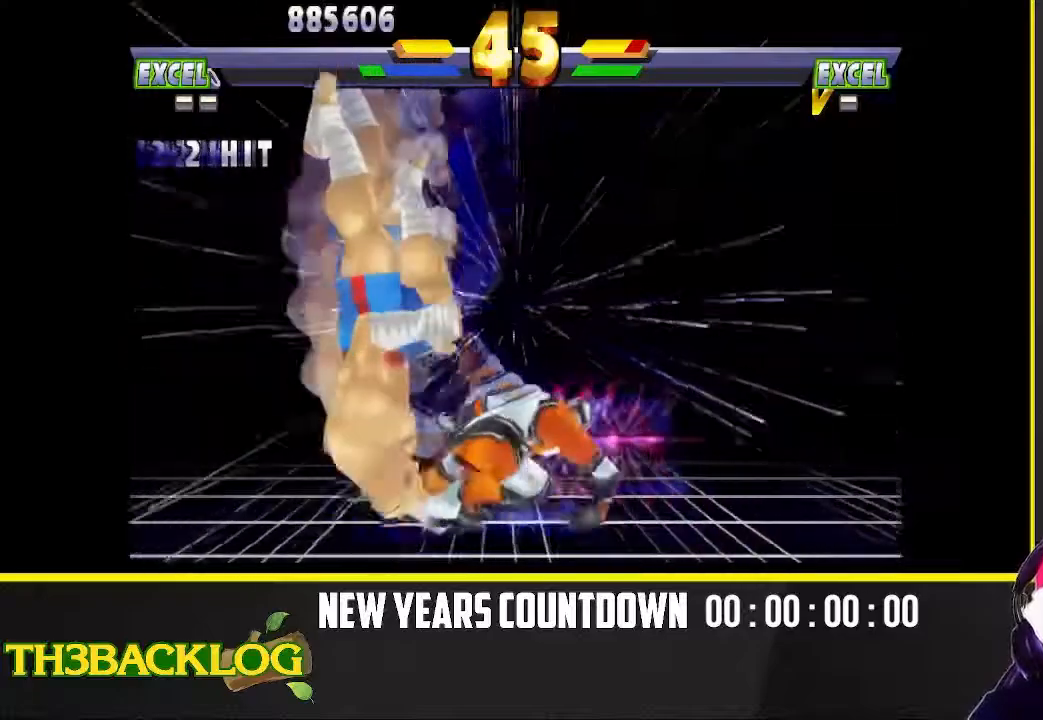
{"buttons": ["R2"], "left_stick": "down", "events": [[17, "R2", "down"], [133, "R2", "up"], [183, "R2", "down"], [333, "R2", "up"], [367, "R2", "down"]]}
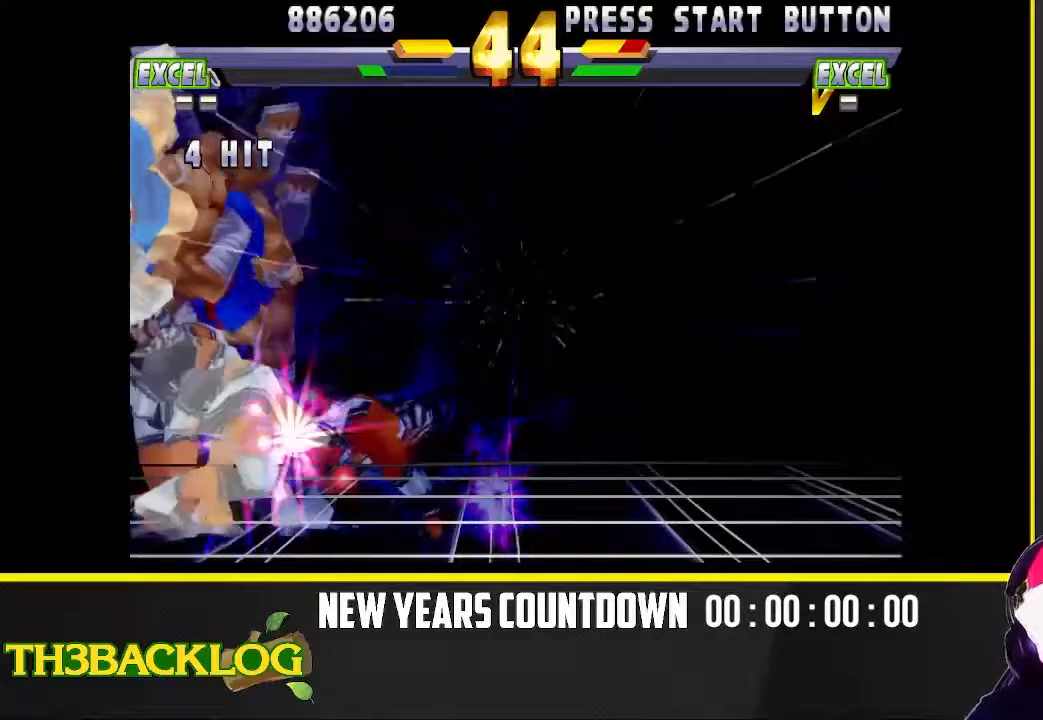
{"buttons": ["R2"], "left_stick": "down", "events": [[33, "R2", "up"], [100, "R2", "down"], [217, "R2", "up"], [267, "R2", "down"], [383, "R2", "up"], [500, "R2", "down"]]}
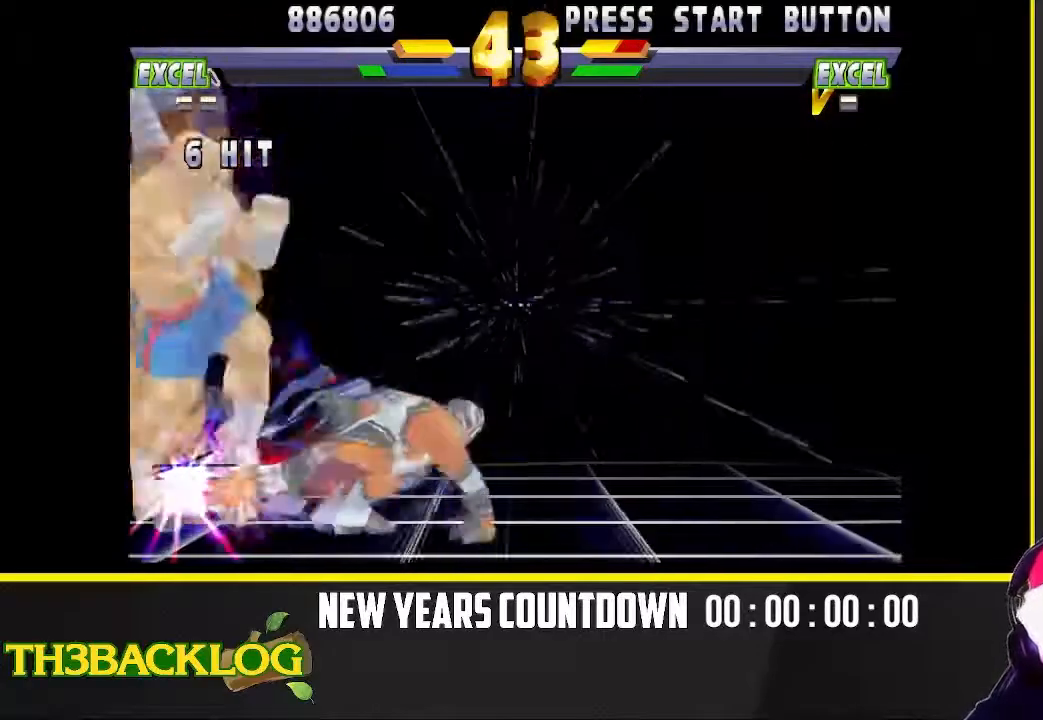
{"buttons": ["R2"], "left_stick": "down", "events": [[117, "R2", "up"], [183, "R2", "down"], [300, "R2", "up"], [417, "R2", "down"]]}
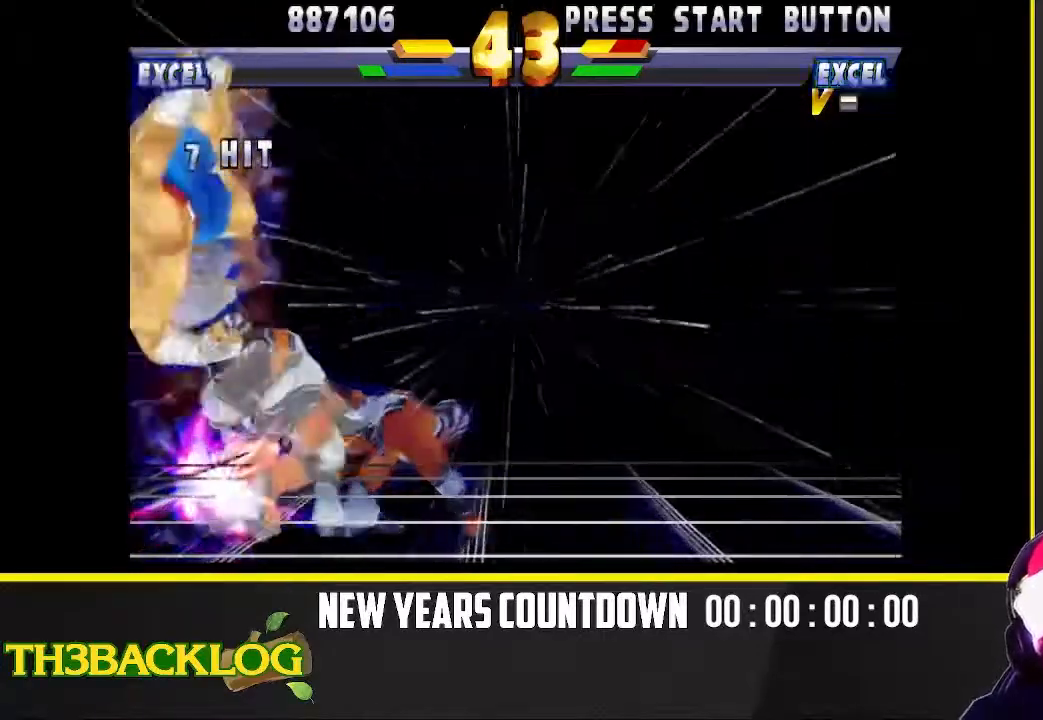
{"buttons": ["R2"], "left_stick": "down", "events": [[50, "R2", "up"], [100, "R2", "down"], [233, "R2", "up"], [317, "R2", "down"], [417, "R2", "up"], [500, "R2", "down"]]}
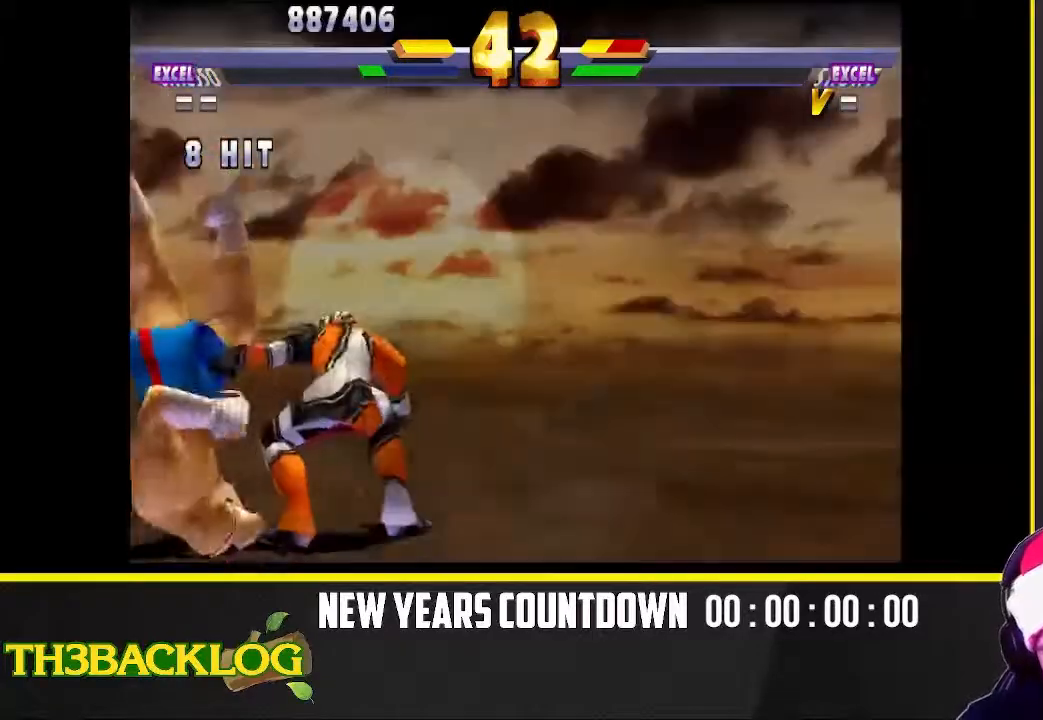
{"buttons": [], "left_stick": "down", "events": [[133, "R2", "up"], [217, "R2", "down"], [417, "R2", "up"]]}
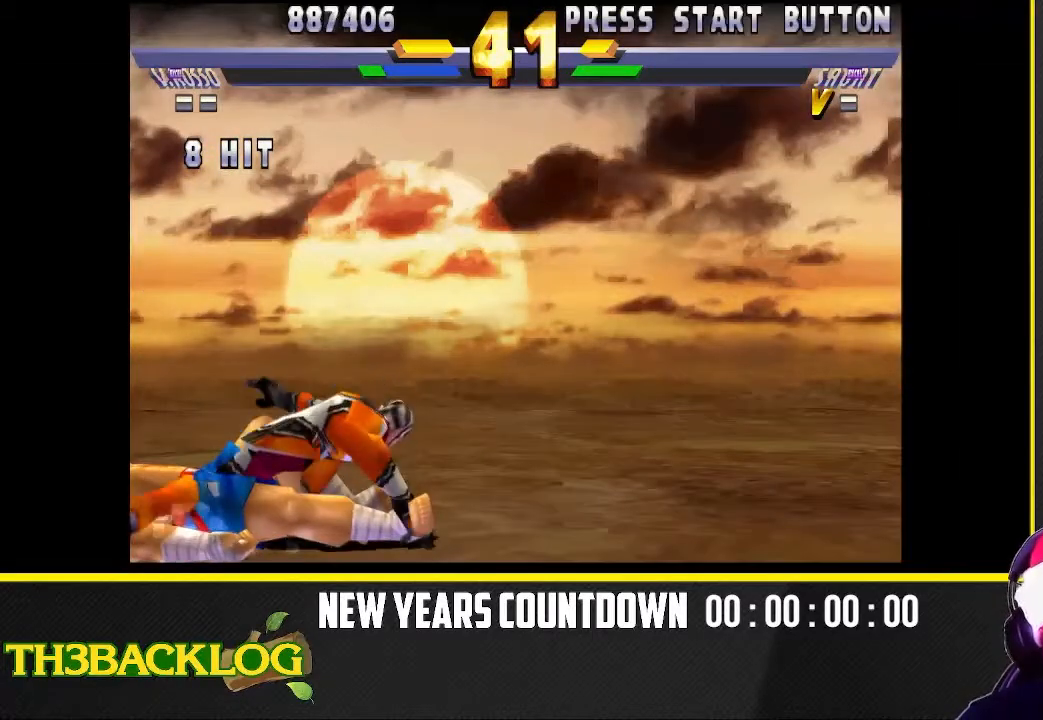
{"buttons": [], "left_stick": "down", "events": []}
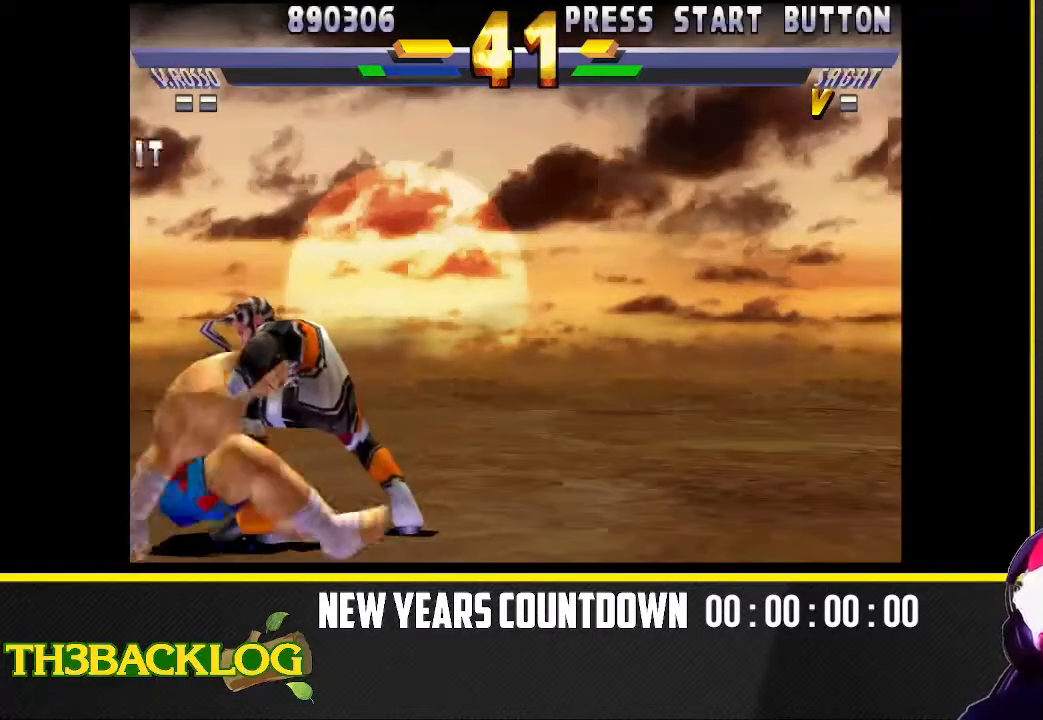
{"buttons": [], "left_stick": "down", "events": [[83, "R2", "down"], [283, "R2", "up"]]}
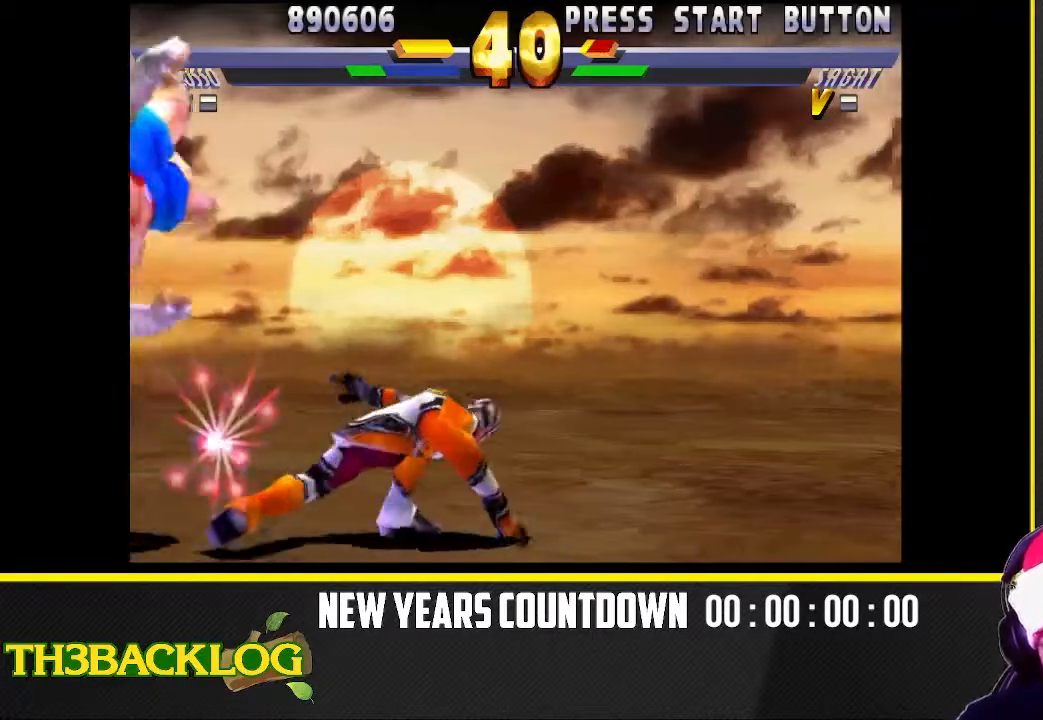
{"buttons": [], "left_stick": "down", "events": []}
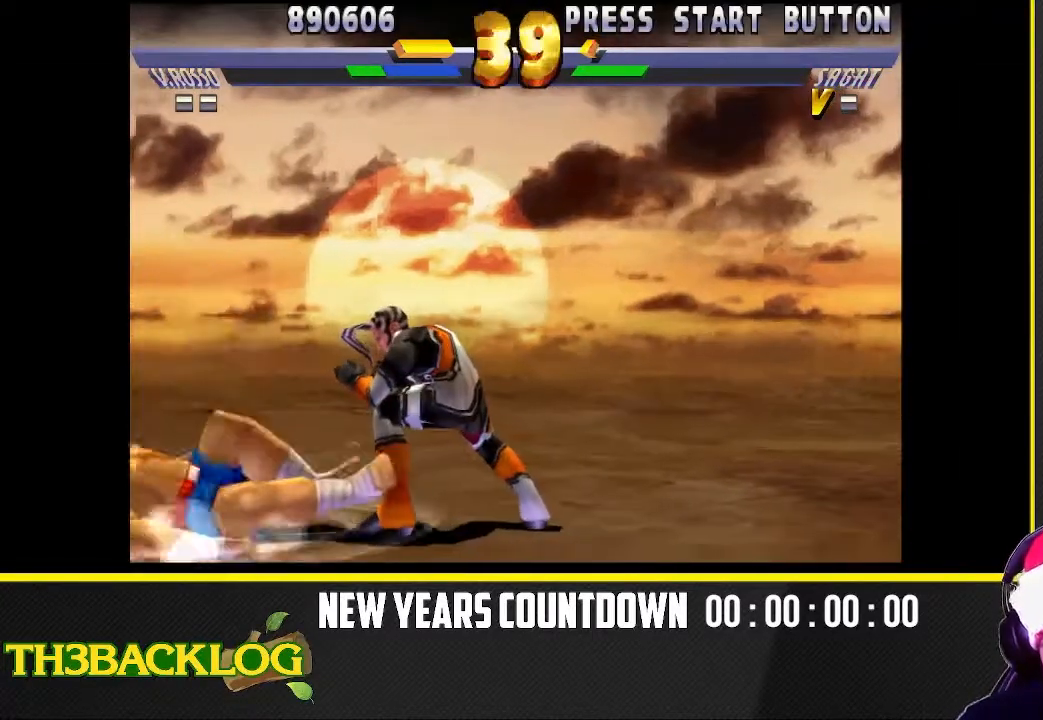
{"buttons": [], "left_stick": "down", "events": []}
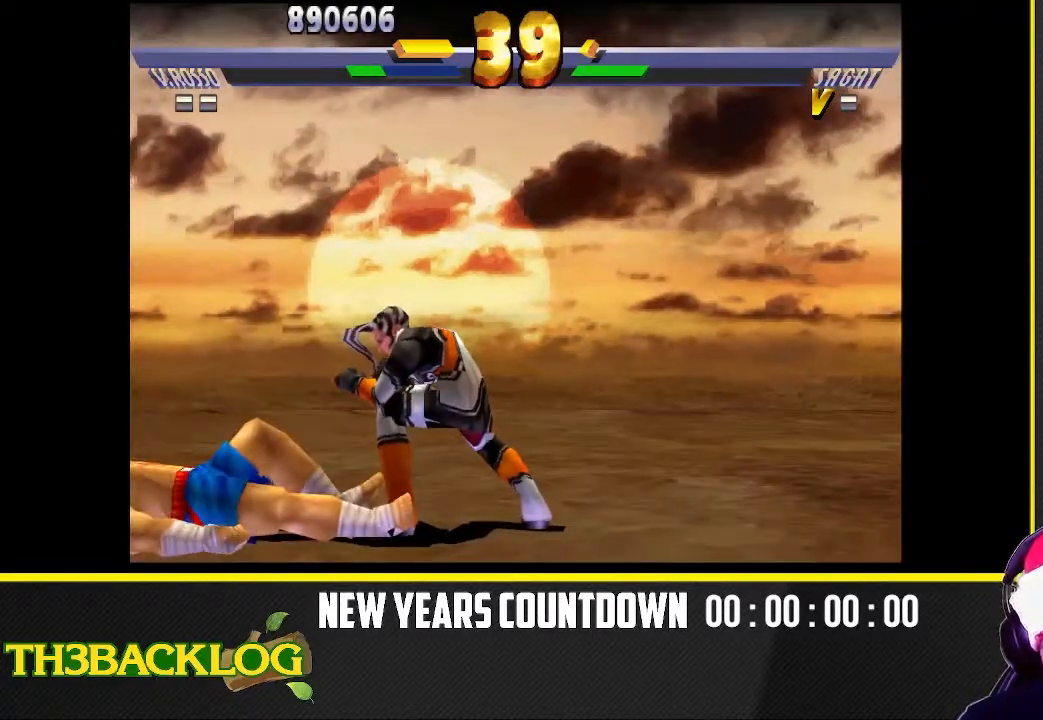
{"buttons": [], "left_stick": "down", "events": [[283, "R2", "down"], [500, "R2", "up"]]}
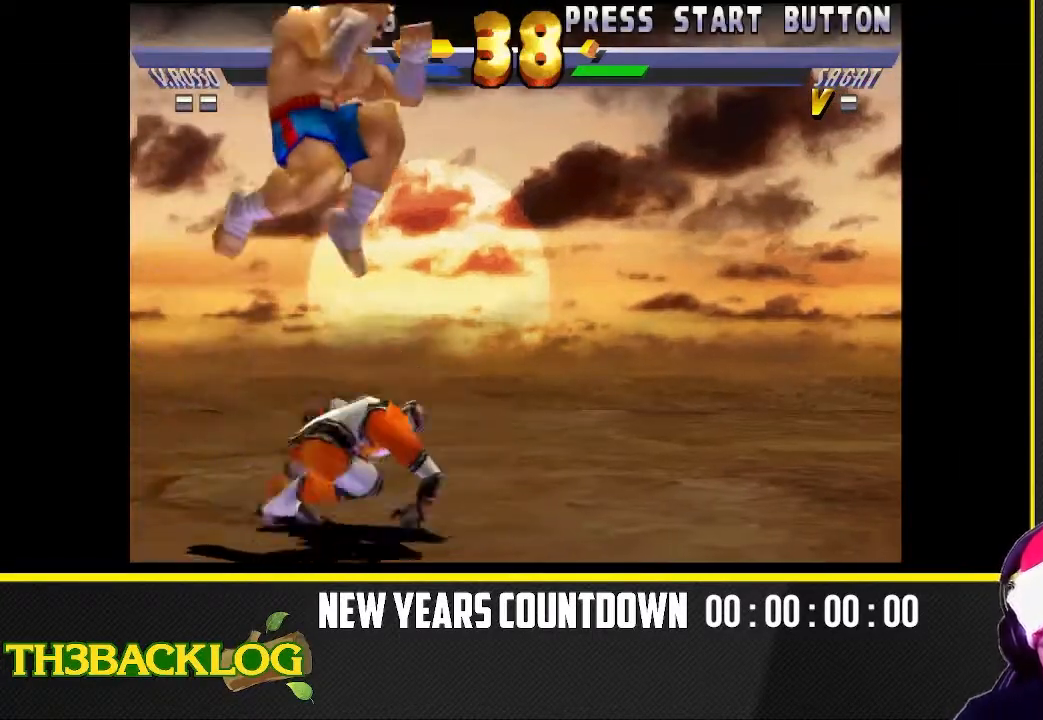
{"buttons": ["R2"], "left_stick": "down", "events": [[450, "R2", "down"]]}
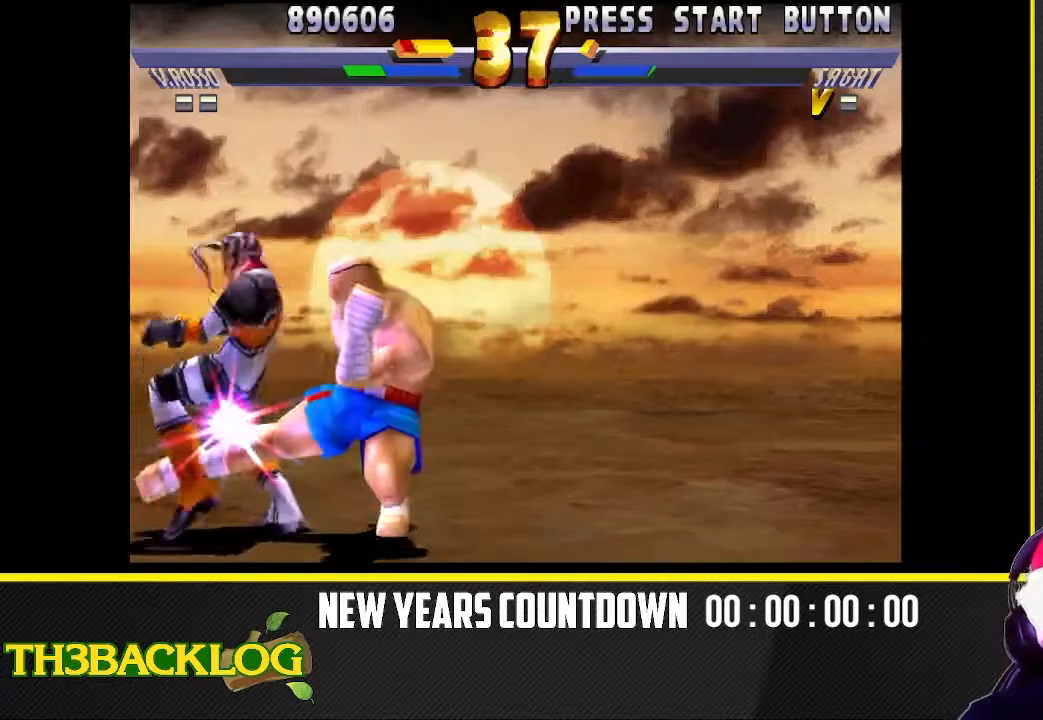
{"buttons": [], "left_stick": "right", "events": [[33, "left_stick", "down-right"], [117, "R2", "up"], [383, "left_stick", "right"]]}
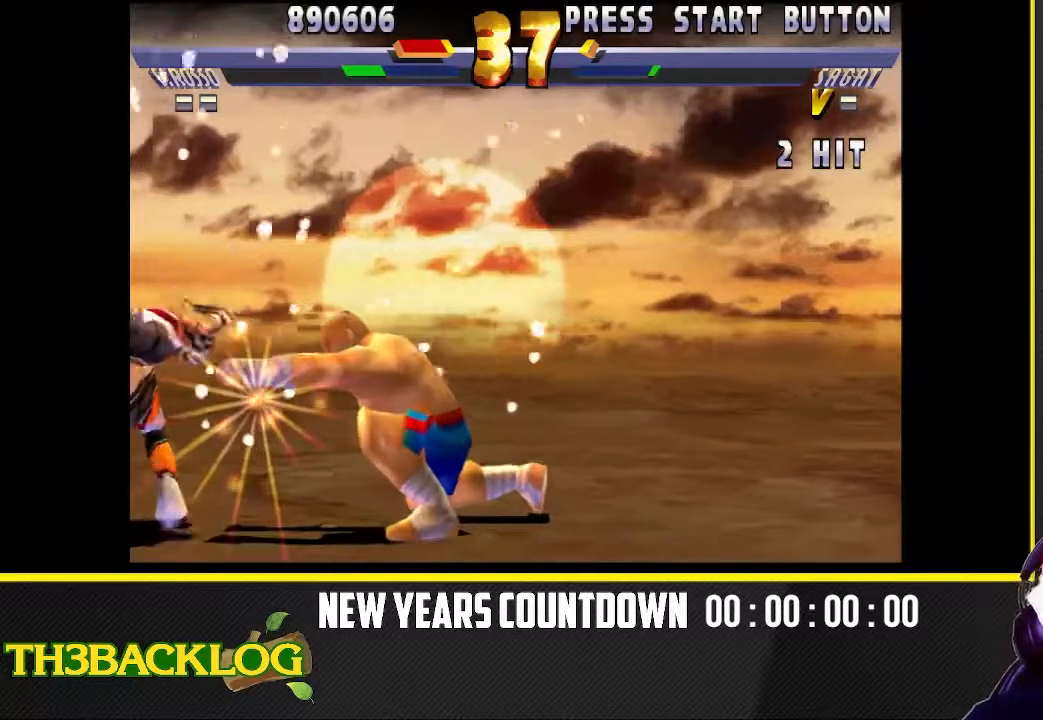
{"buttons": [], "left_stick": "down-left", "events": [[17, "left_stick", "up-right"], [300, "left_stick", "down-left"]]}
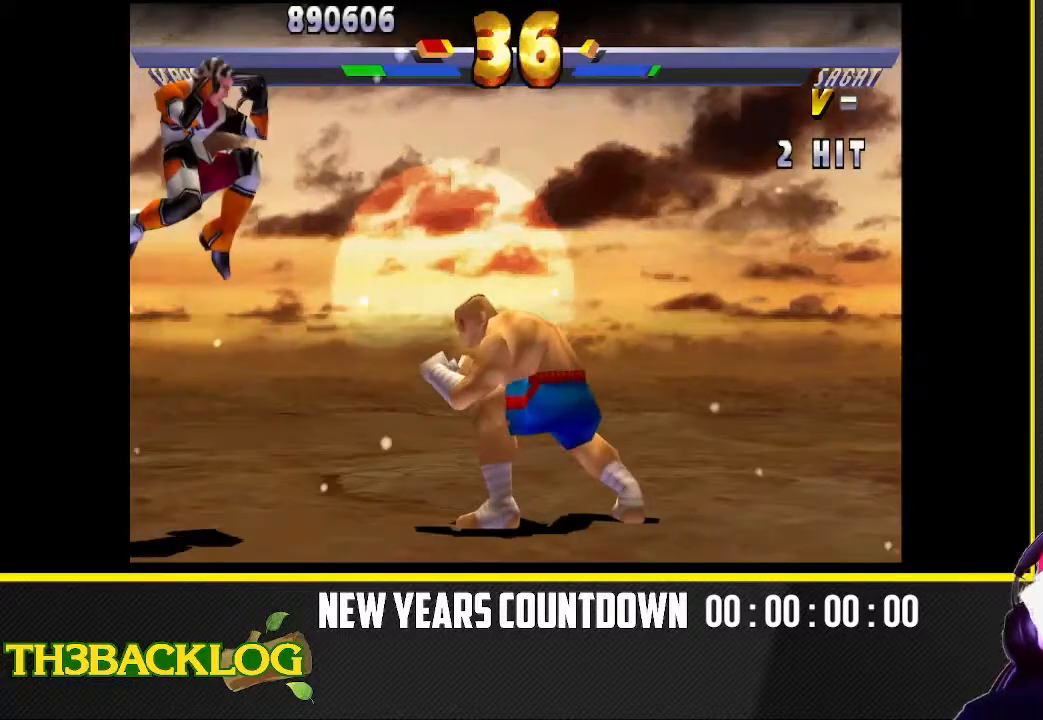
{"buttons": [], "left_stick": "down-left", "events": []}
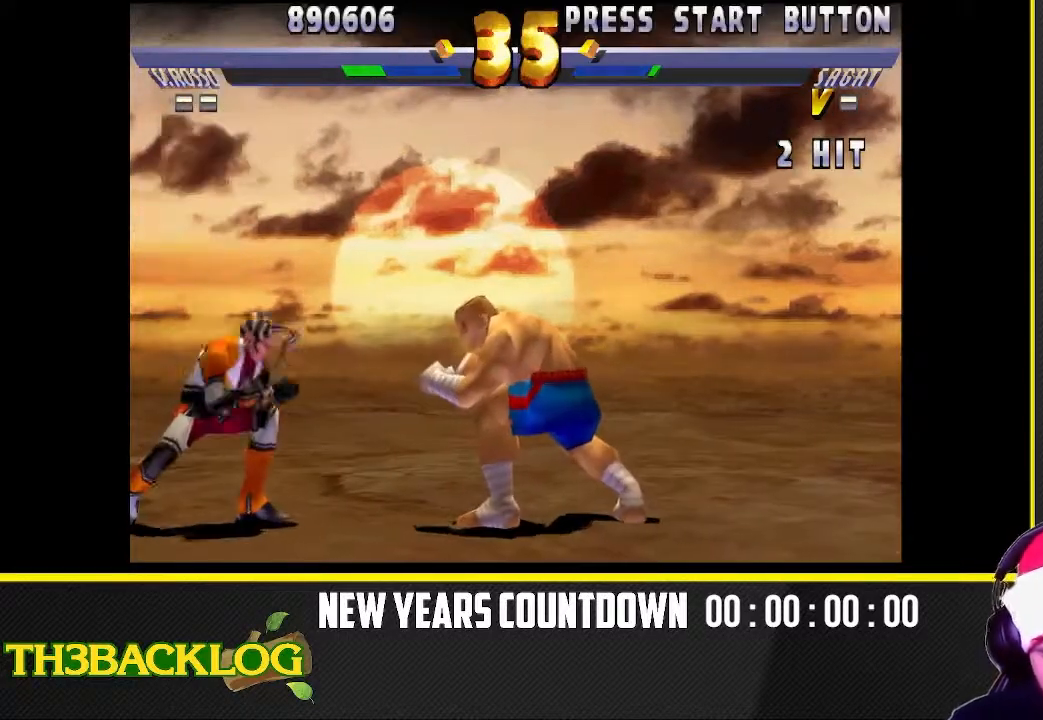
{"buttons": [], "left_stick": "down-left", "events": [[133, "R2", "down"], [267, "R2", "up"], [383, "R2", "down"], [500, "R2", "up"]]}
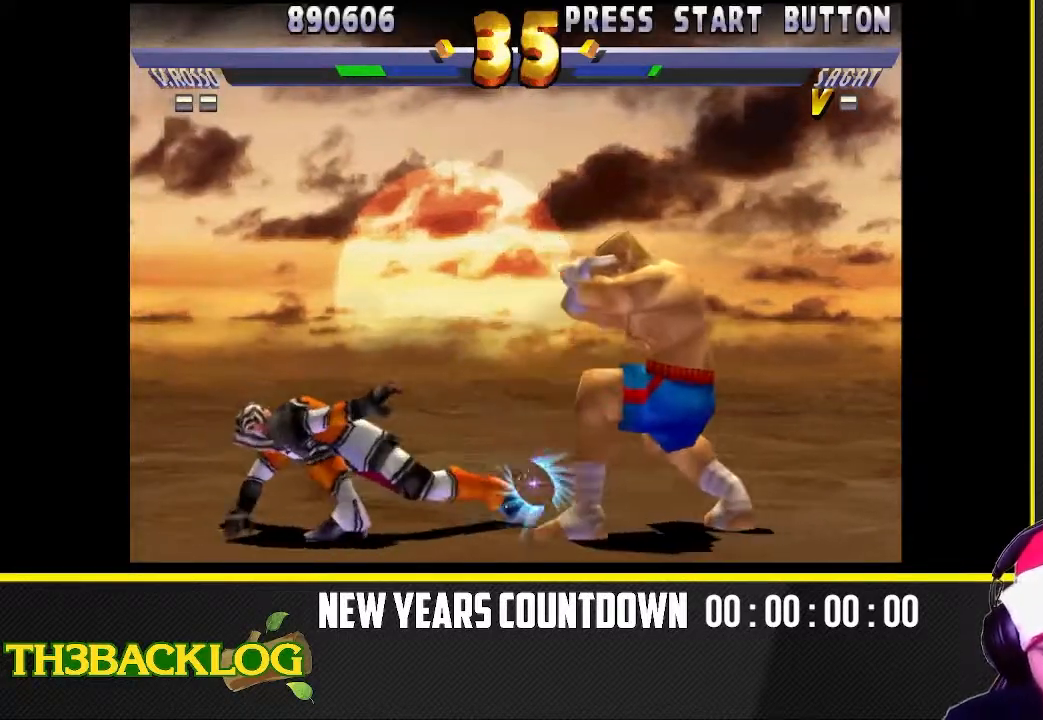
{"buttons": [], "left_stick": "down-left", "events": [[317, "R2", "down"], [467, "R2", "up"]]}
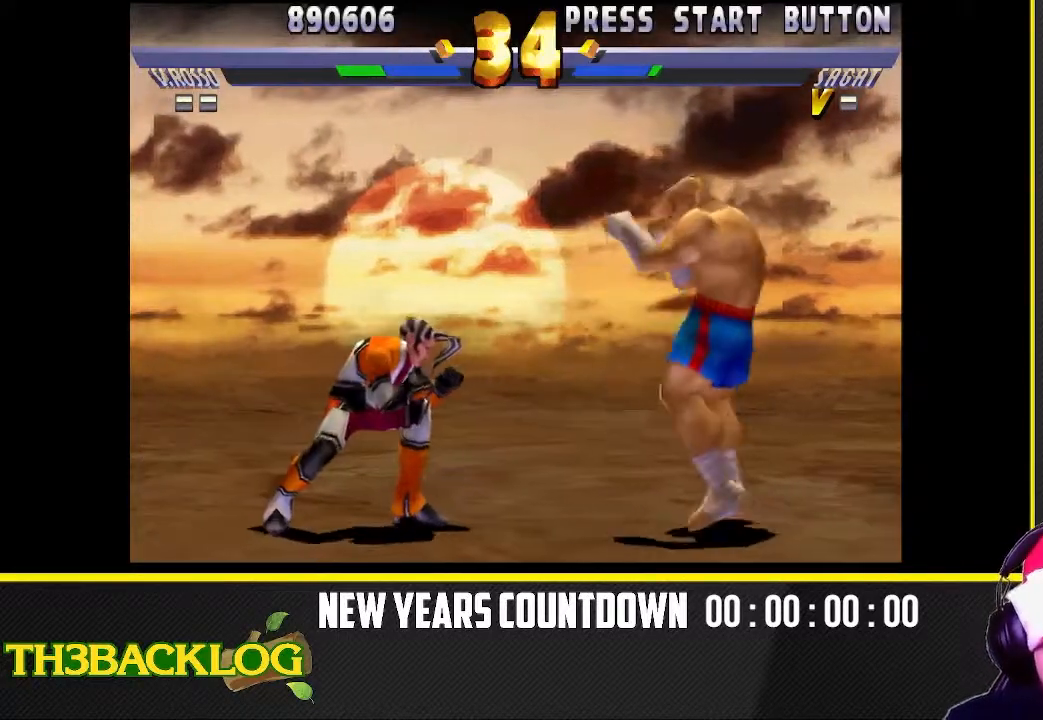
{"buttons": [], "left_stick": "down-left", "events": [[67, "R2", "down"], [200, "R2", "up"], [300, "R2", "down"], [433, "R2", "up"]]}
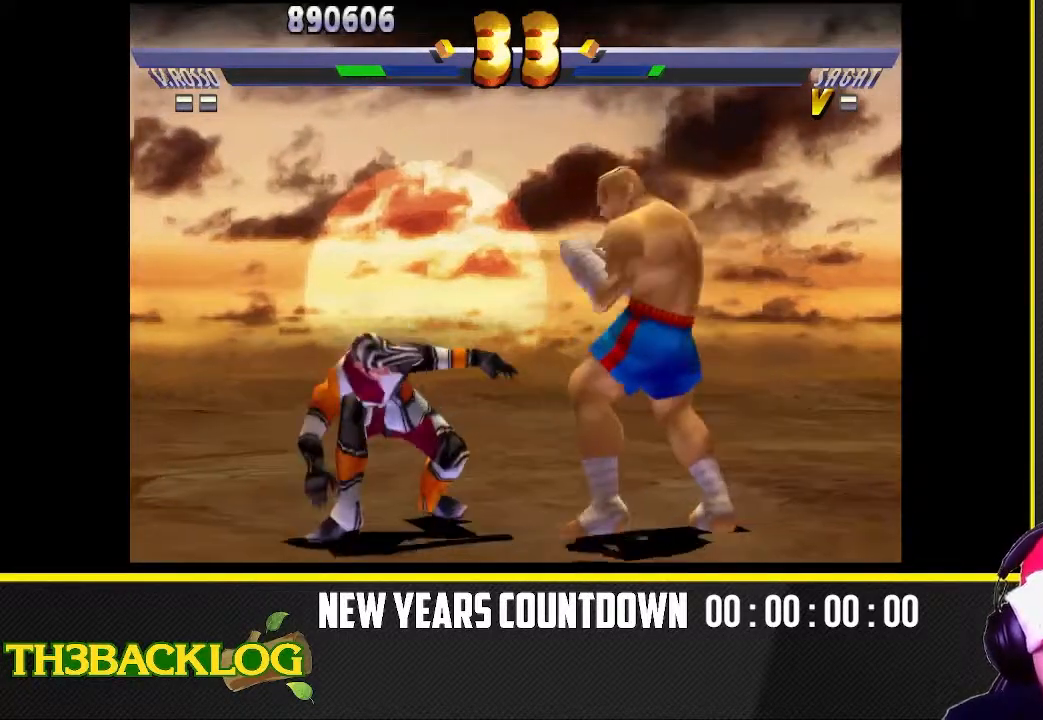
{"buttons": ["R2"], "left_stick": "down-left", "events": [[167, "R2", "down"], [317, "R2", "up"], [467, "R2", "down"]]}
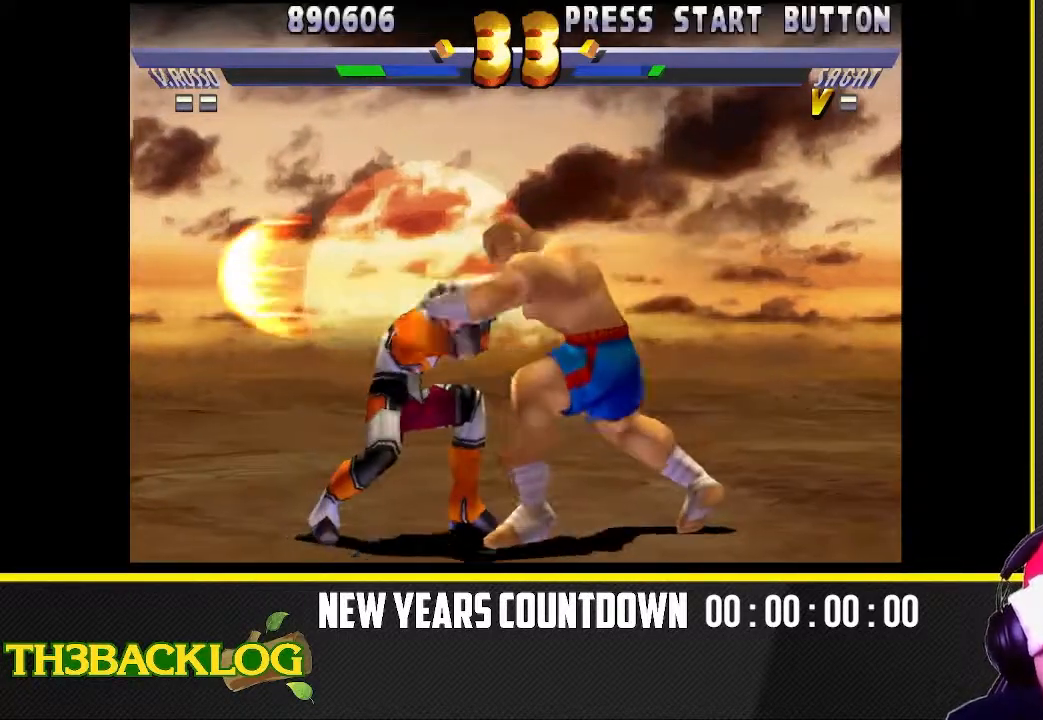
{"buttons": [], "left_stick": "down-left", "events": [[17, "R2", "up"], [117, "R2", "down"], [267, "R2", "up"]]}
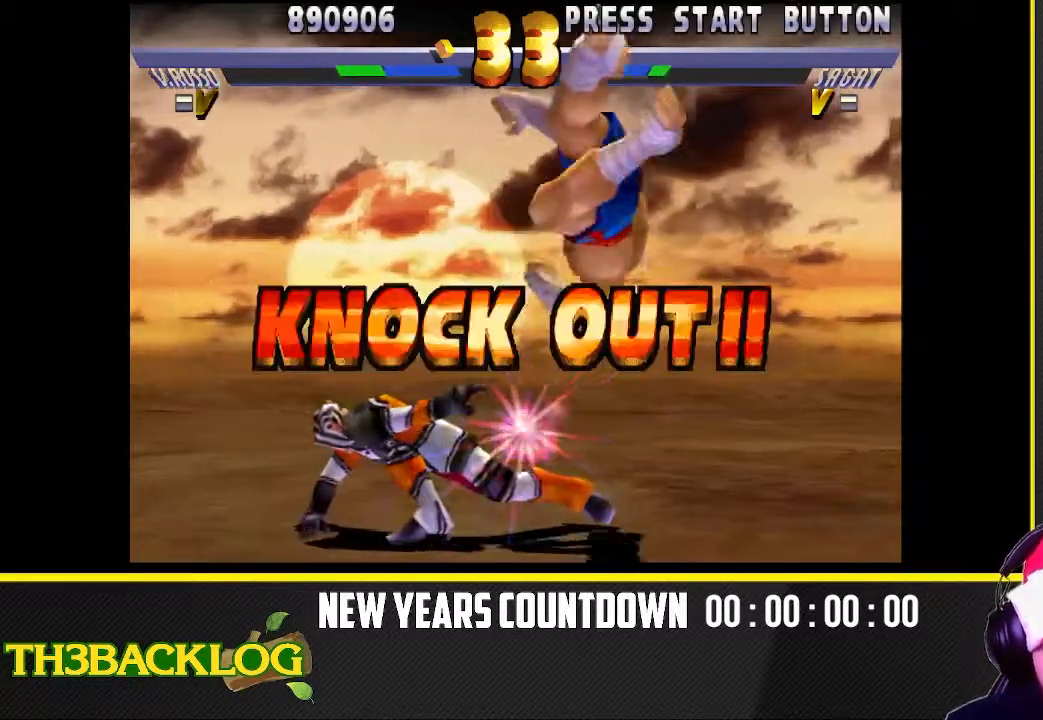
{"buttons": [], "left_stick": "down-left", "events": []}